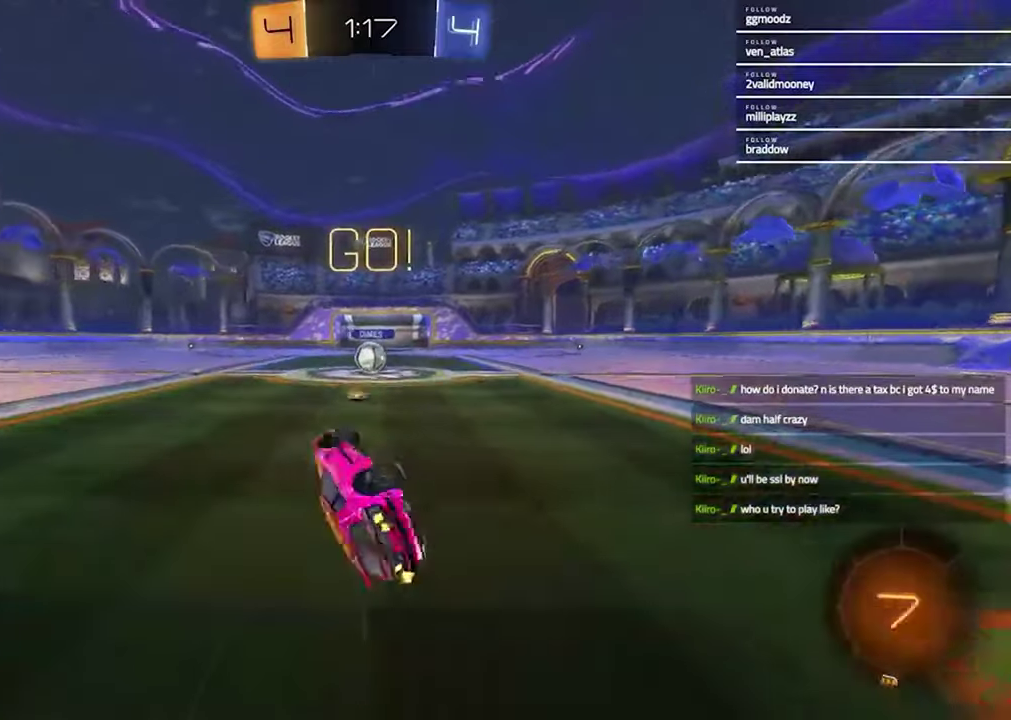
Gameplay with a controller (PlayStation layout); each line is a JSON object with the inputs held at the frame after it. "events" lists button and stick changes between this image and that frame as [ms after this image, input, new state], when the widget could be followed in between.
{"buttons": ["R2"], "left_stick": "center", "right_stick": "center", "events": [[33, "R1", "down"], [200, "SQUARE", "up"], [200, "left_stick", "center"], [233, "R1", "up"]]}
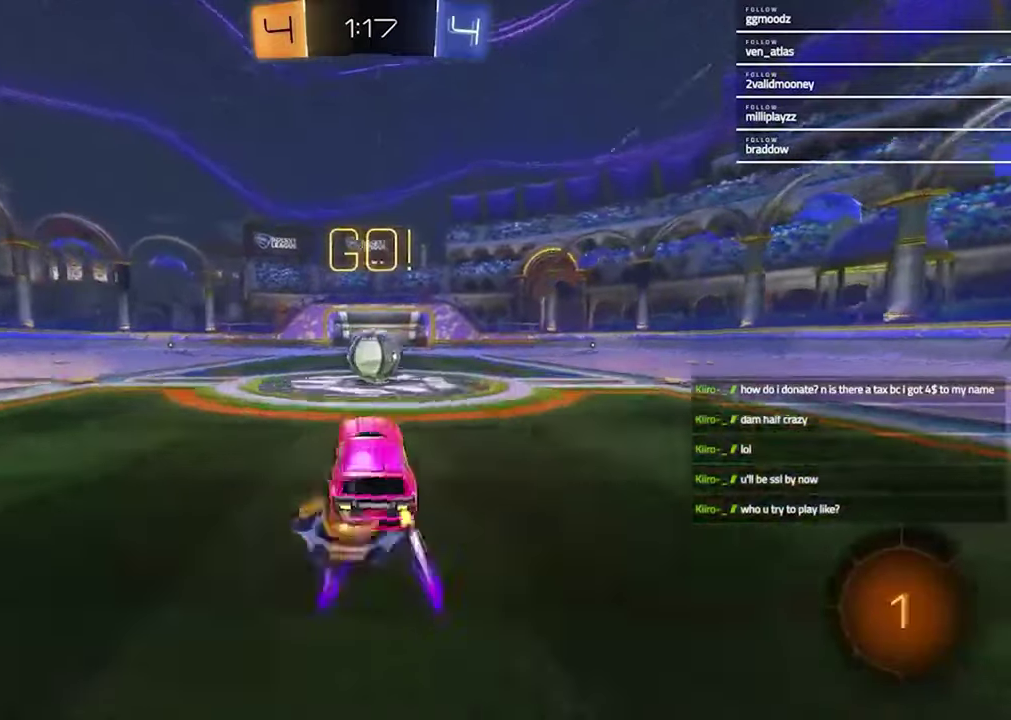
{"buttons": ["CROSS", "L1", "R2"], "left_stick": "down-right", "right_stick": "center"}
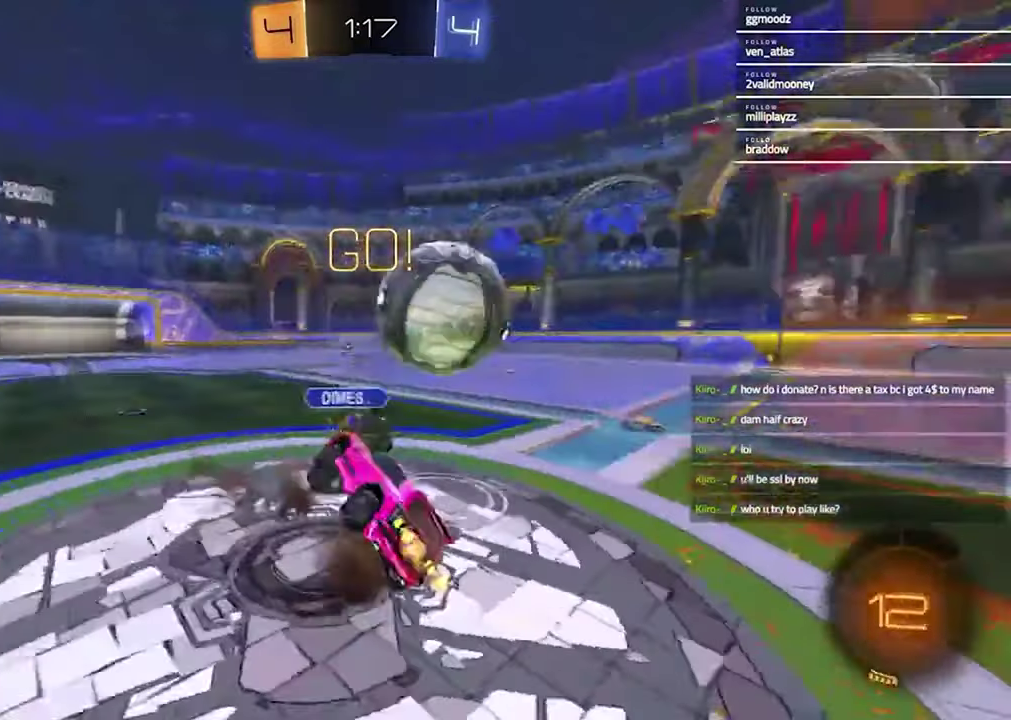
{"buttons": ["SQUARE"], "left_stick": "left", "right_stick": "center"}
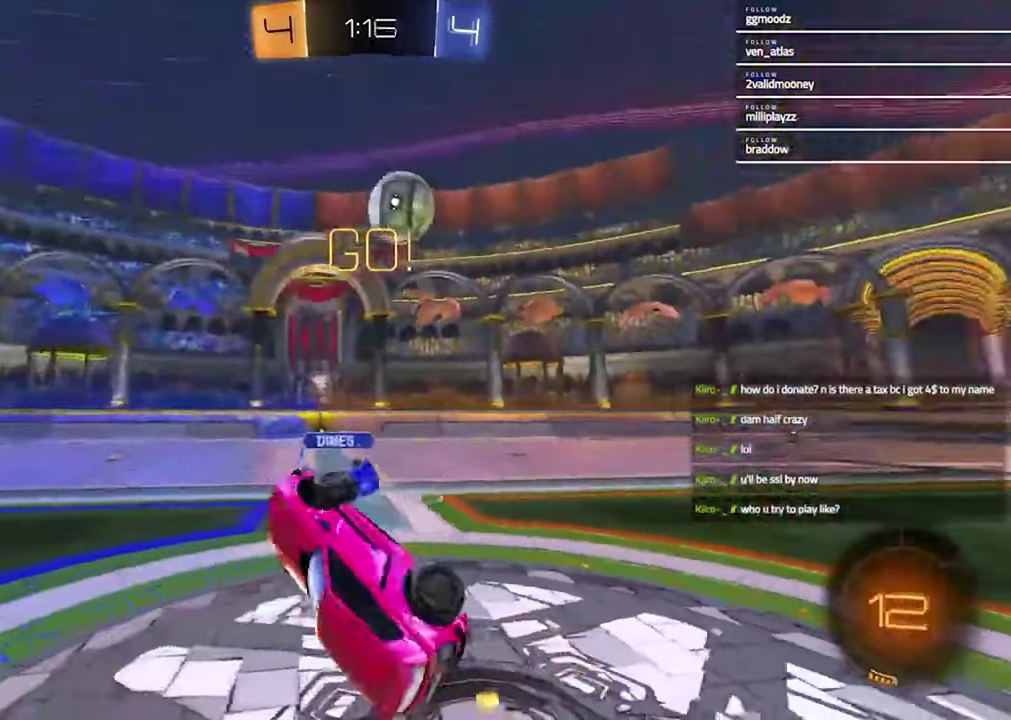
{"buttons": ["R2"], "left_stick": "center", "right_stick": "center", "events": [[33, "left_stick", "up-left"], [100, "R2", "down"], [167, "SQUARE", "up"], [167, "left_stick", "down-left"], [367, "left_stick", "center"]]}
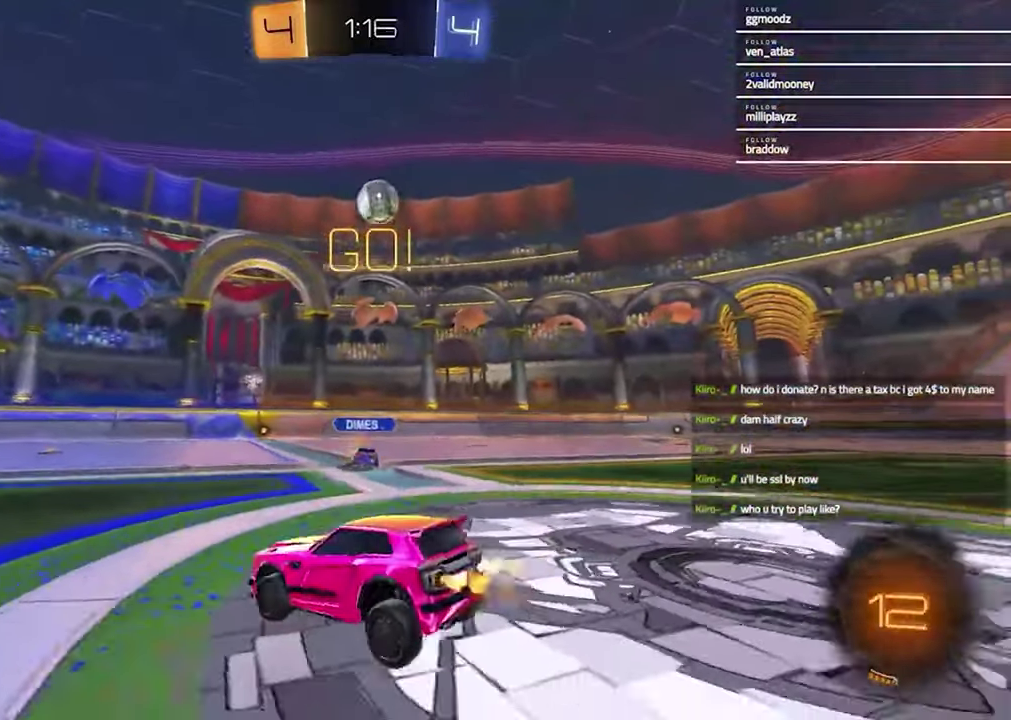
{"buttons": ["R2"], "left_stick": "right", "right_stick": "center", "events": [[100, "left_stick", "up-right"], [200, "left_stick", "right"]]}
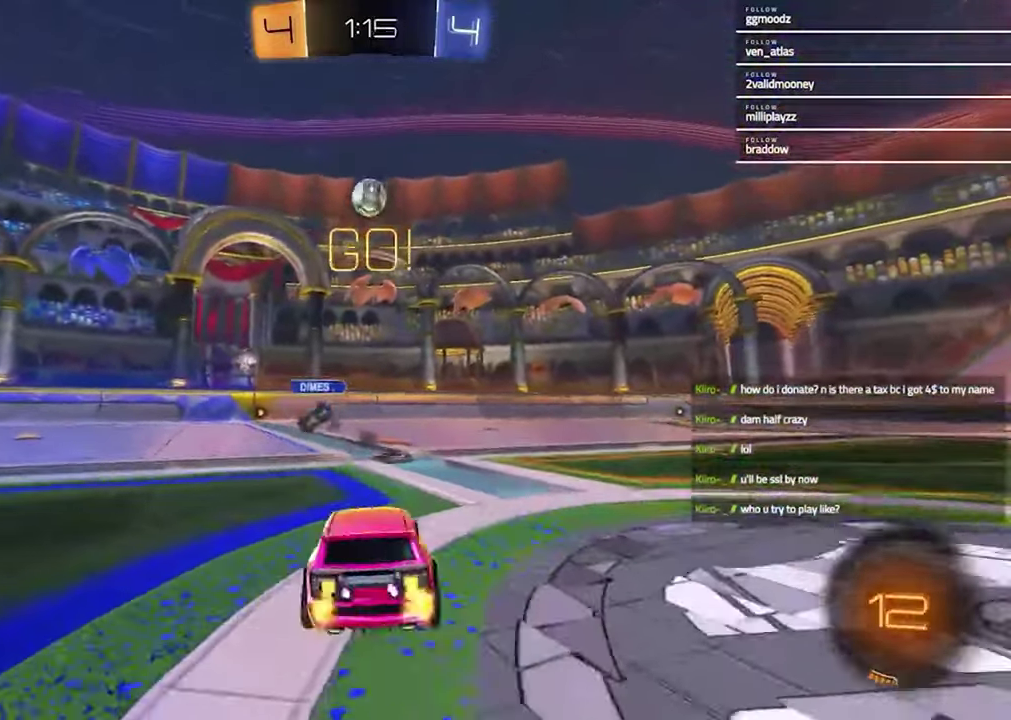
{"buttons": ["R1", "R2"], "left_stick": "center", "right_stick": "center", "events": [[133, "left_stick", "up"], [367, "left_stick", "center"], [433, "R1", "down"]]}
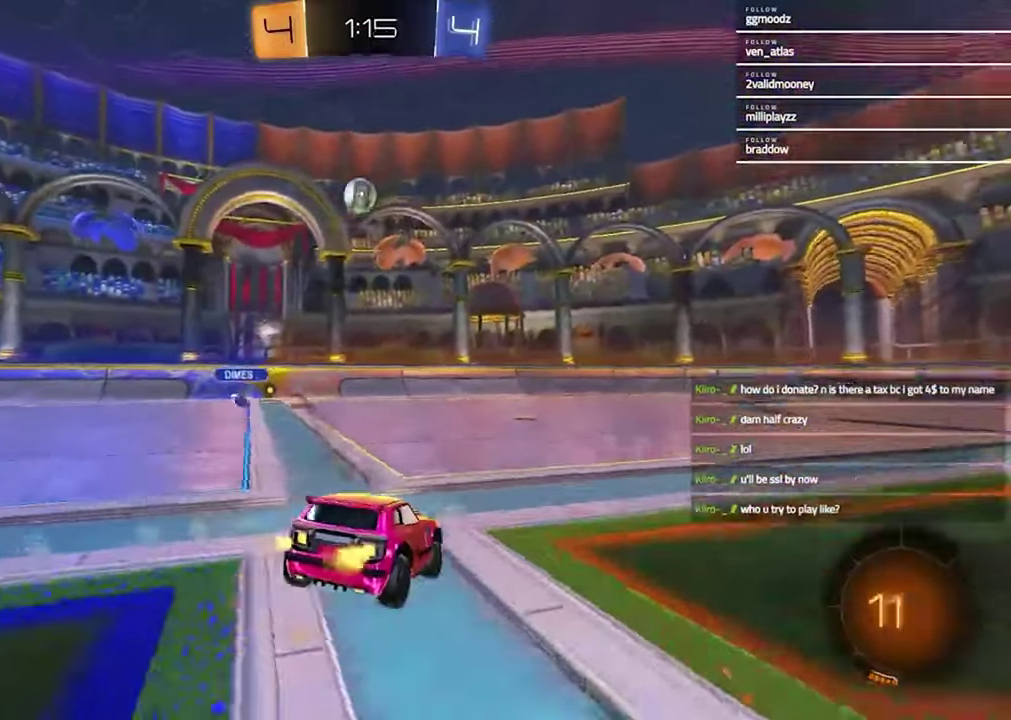
{"buttons": ["R2"], "left_stick": "up", "right_stick": "center", "events": [[67, "left_stick", "down"], [167, "R1", "up"], [400, "left_stick", "center"], [500, "left_stick", "up"]]}
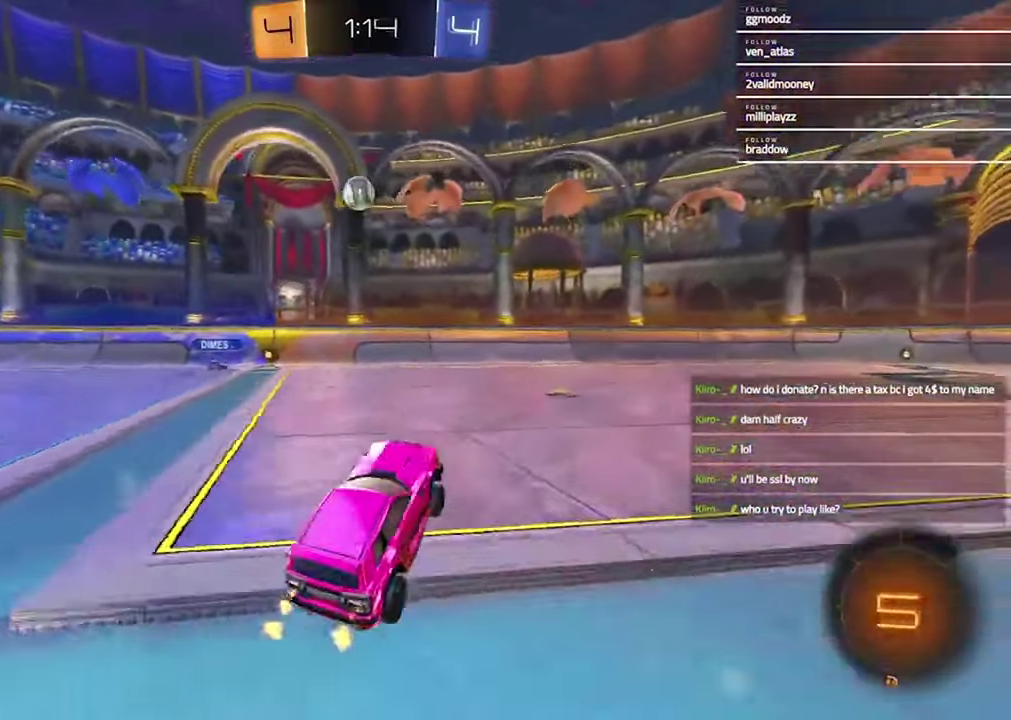
{"buttons": ["R2"], "left_stick": "left", "right_stick": "center", "events": [[67, "CROSS", "down"], [167, "CROSS", "up"], [200, "left_stick", "center"], [433, "left_stick", "left"]]}
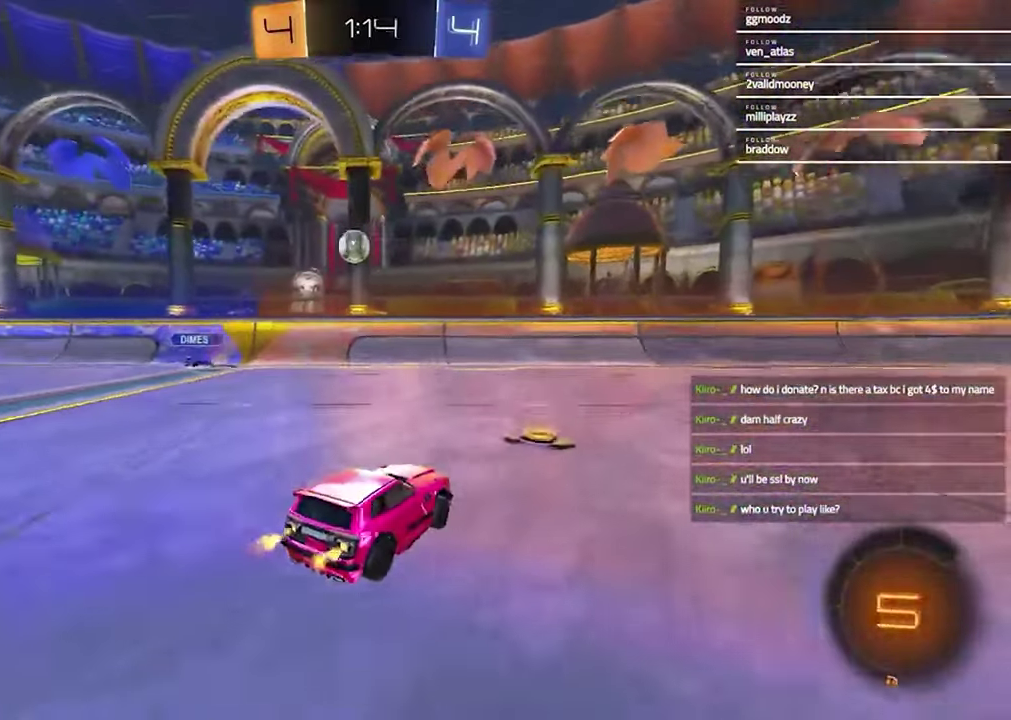
{"buttons": ["R1", "R2"], "left_stick": "center", "right_stick": "center", "events": [[300, "R1", "down"], [300, "left_stick", "center"]]}
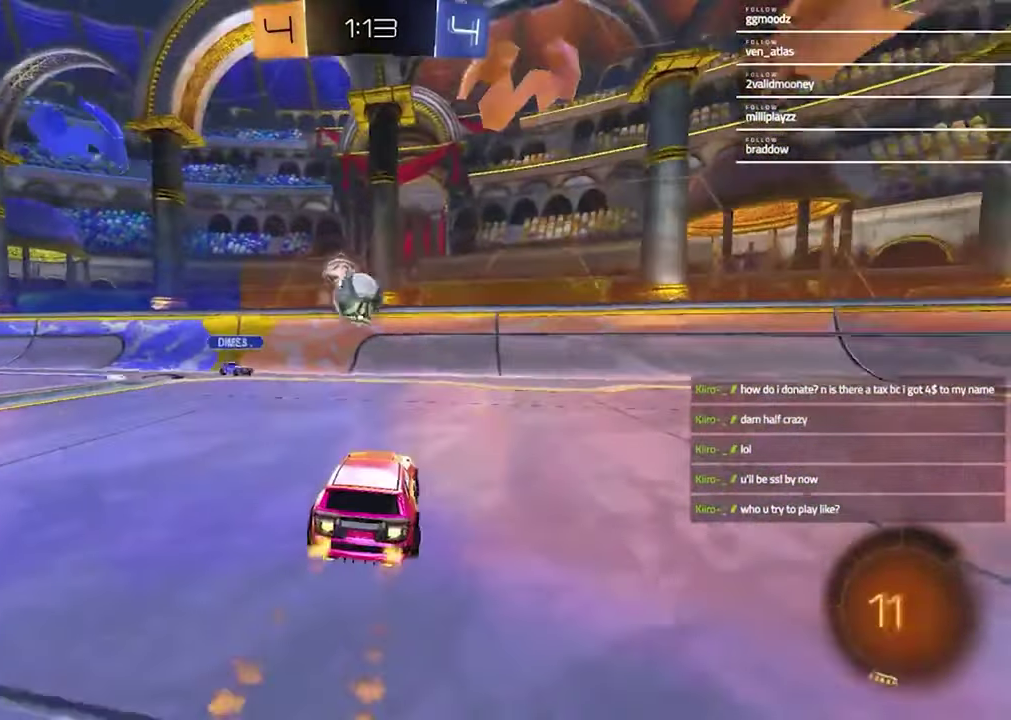
{"buttons": ["L1", "R2"], "left_stick": "left", "right_stick": "center", "events": [[67, "CROSS", "down"], [100, "left_stick", "up-right"], [267, "CROSS", "up"], [400, "L1", "down"], [400, "left_stick", "left"], [500, "R1", "up"]]}
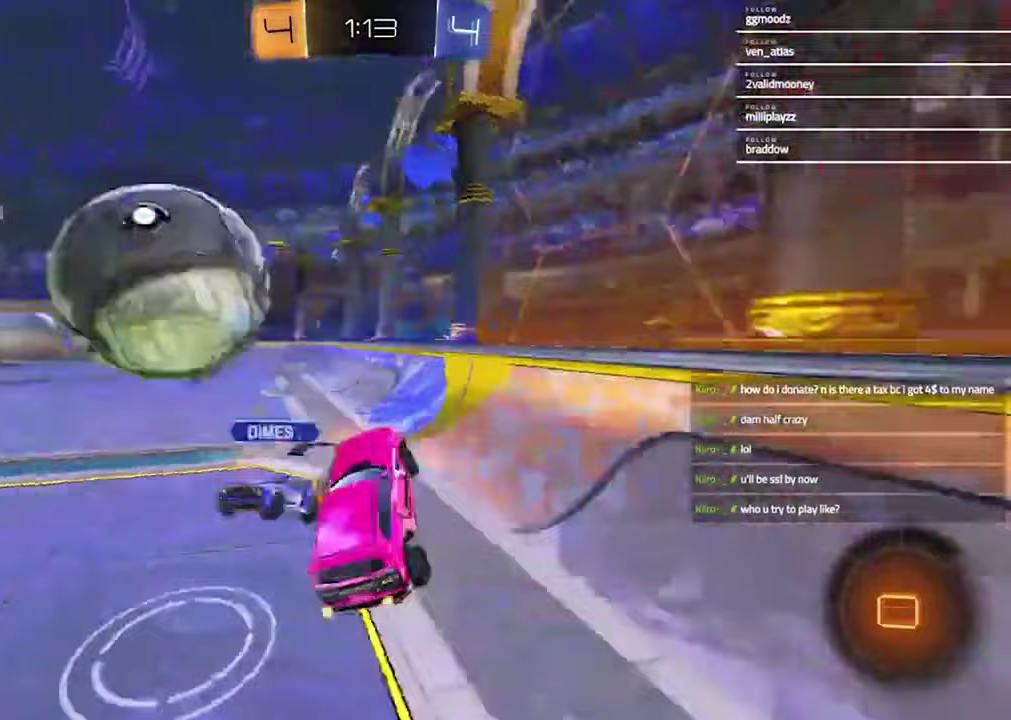
{"buttons": ["R2"], "left_stick": "left", "right_stick": "center", "events": [[67, "L1", "up"], [167, "left_stick", "center"], [267, "left_stick", "up"], [367, "left_stick", "up-left"], [433, "left_stick", "left"]]}
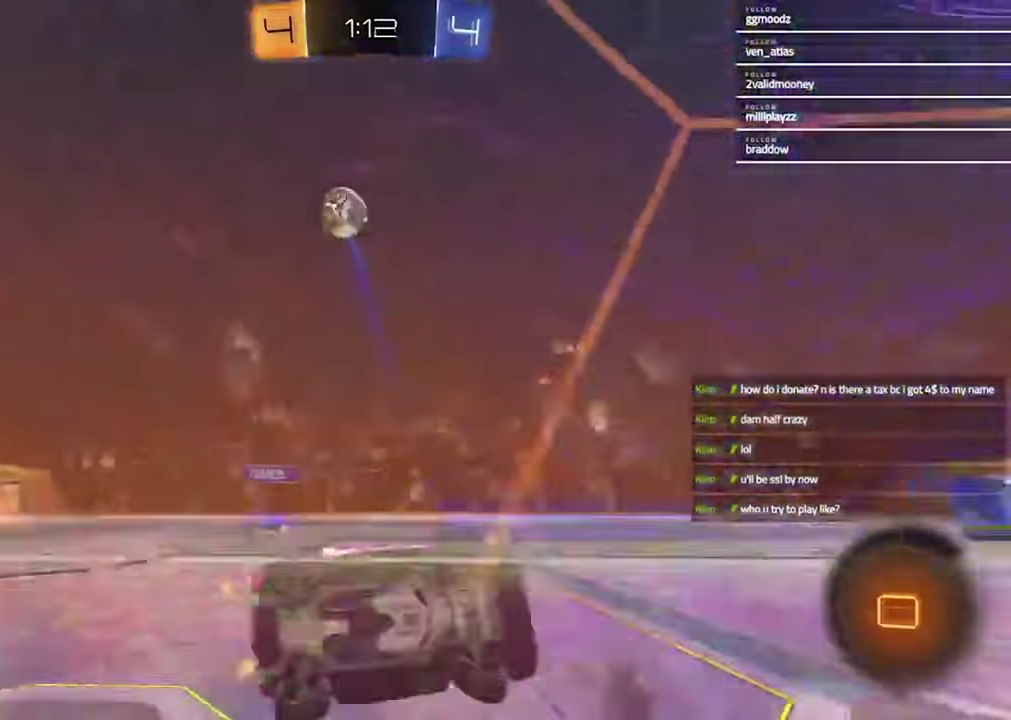
{"buttons": ["R2"], "left_stick": "left", "right_stick": "center", "events": [[167, "L1", "down"], [267, "L1", "up"]]}
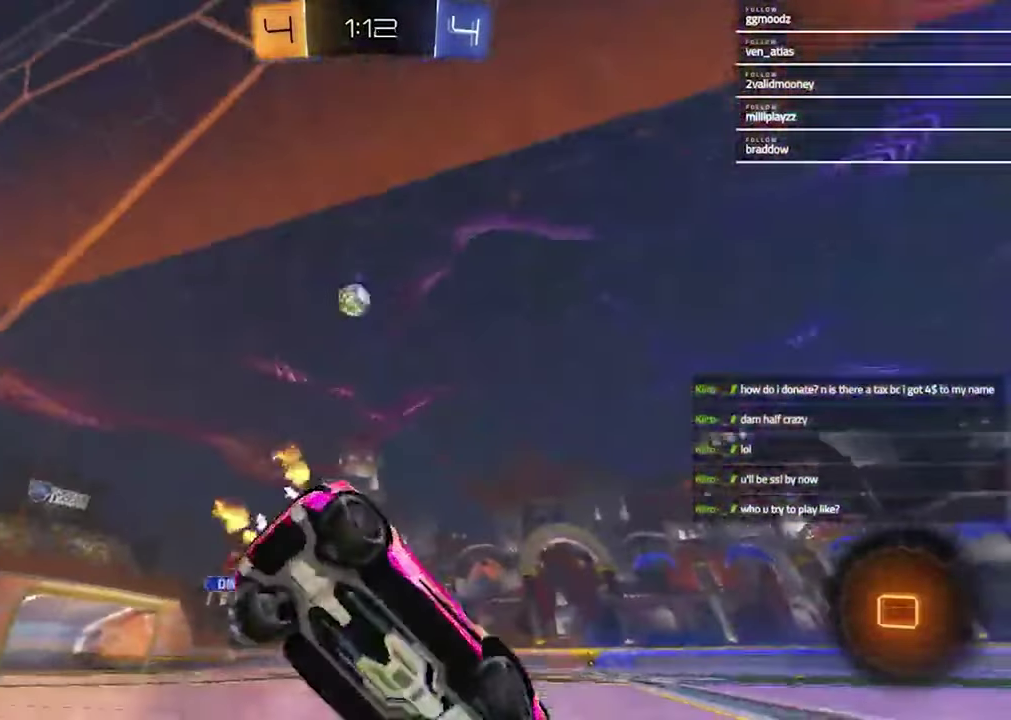
{"buttons": ["R2"], "left_stick": "left", "right_stick": "center", "events": []}
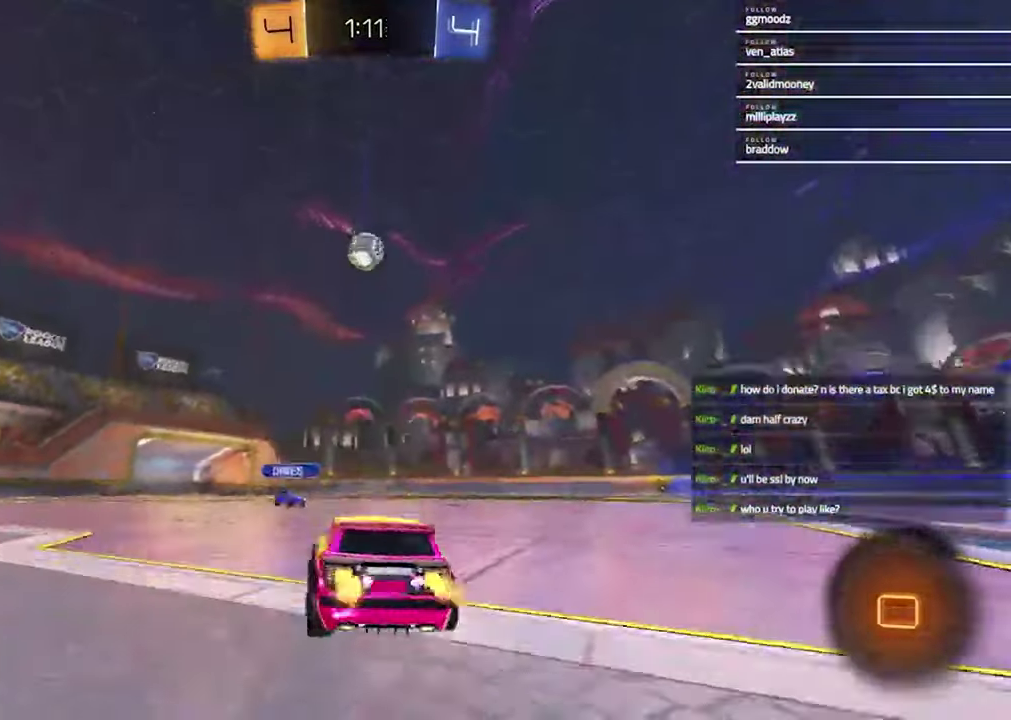
{"buttons": ["CROSS", "R2"], "left_stick": "down-right", "right_stick": "center", "events": [[100, "left_stick", "center"], [167, "left_stick", "left"], [300, "CROSS", "down"], [367, "CROSS", "up"], [433, "CROSS", "down"], [467, "left_stick", "down-right"]]}
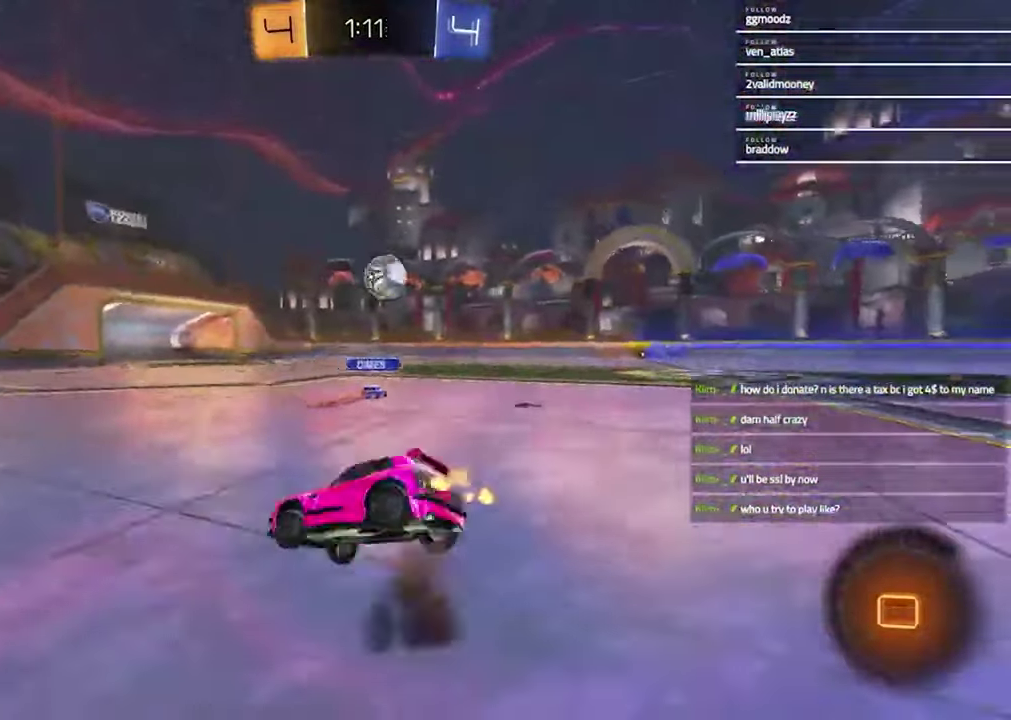
{"buttons": ["SQUARE", "R2"], "left_stick": "down-right", "right_stick": "center", "events": [[67, "CROSS", "up"], [67, "left_stick", "down-left"], [300, "SQUARE", "down"], [333, "left_stick", "down"], [400, "left_stick", "down-right"]]}
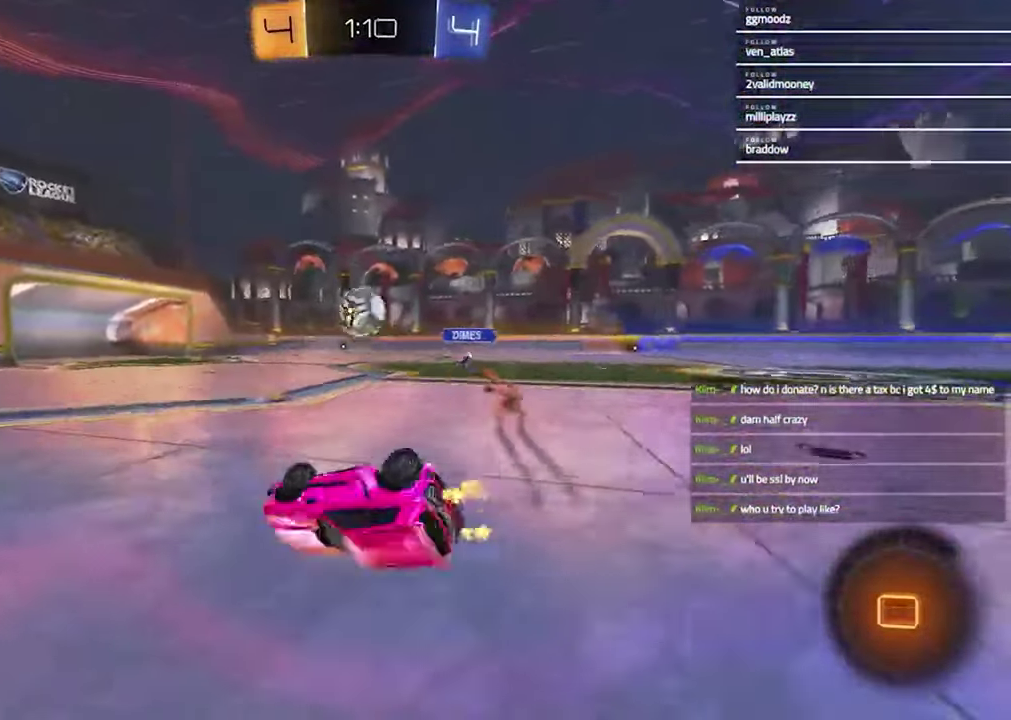
{"buttons": ["R2"], "left_stick": "left", "right_stick": "center", "events": [[200, "SQUARE", "up"], [200, "left_stick", "center"], [500, "left_stick", "left"]]}
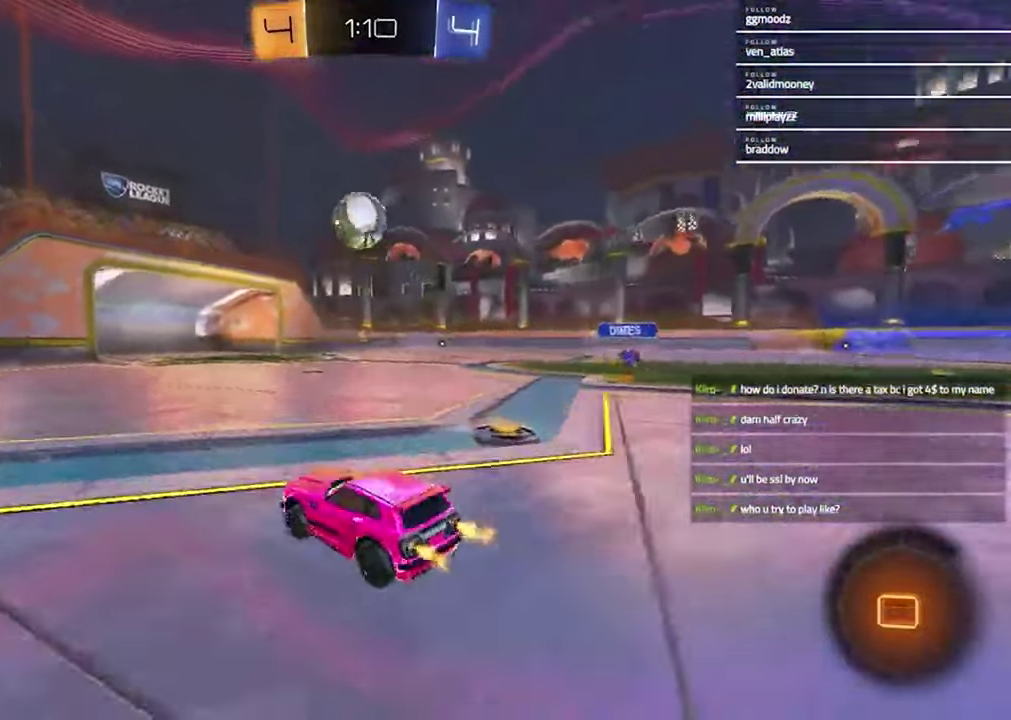
{"buttons": ["R2"], "left_stick": "down", "right_stick": "center", "events": [[33, "CROSS", "down"], [133, "left_stick", "down-left"], [233, "left_stick", "down"], [267, "CROSS", "up"]]}
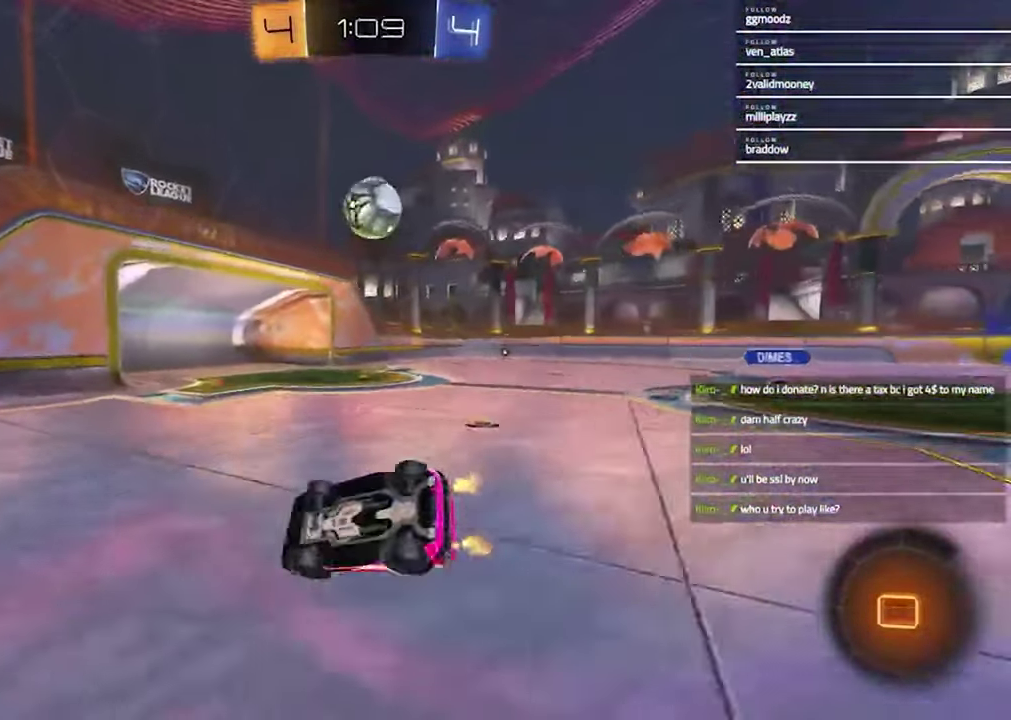
{"buttons": ["R2"], "left_stick": "center", "right_stick": "center", "events": [[67, "SQUARE", "down"], [117, "left_stick", "up-left"], [267, "left_stick", "right"], [467, "left_stick", "center"], [500, "SQUARE", "up"]]}
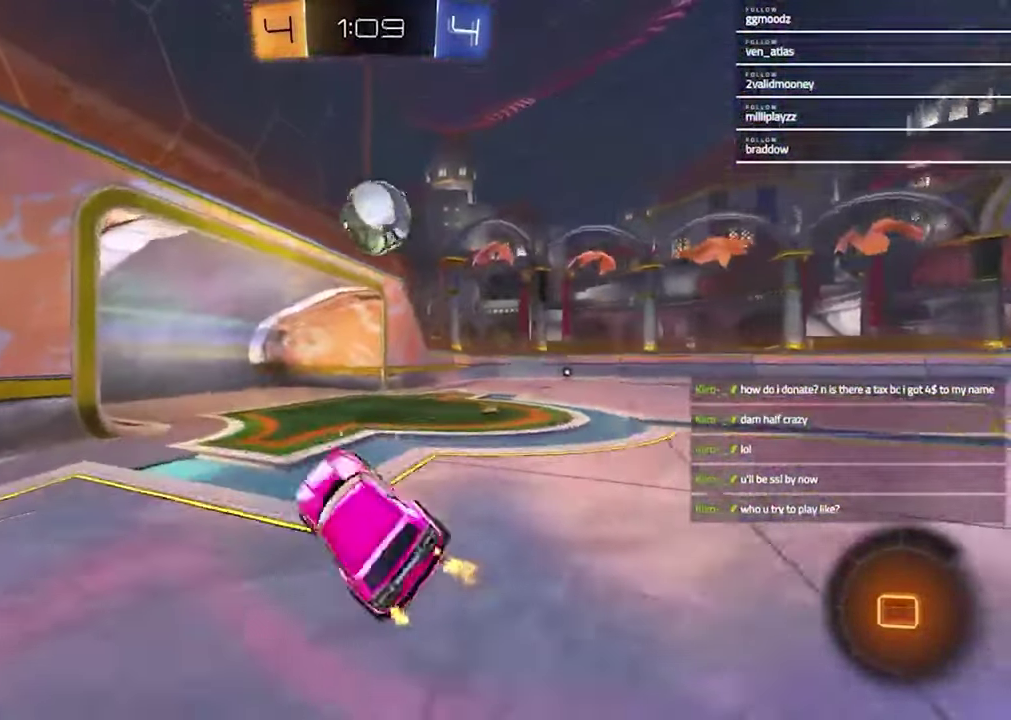
{"buttons": ["CROSS", "L1", "R2"], "left_stick": "right", "right_stick": "center"}
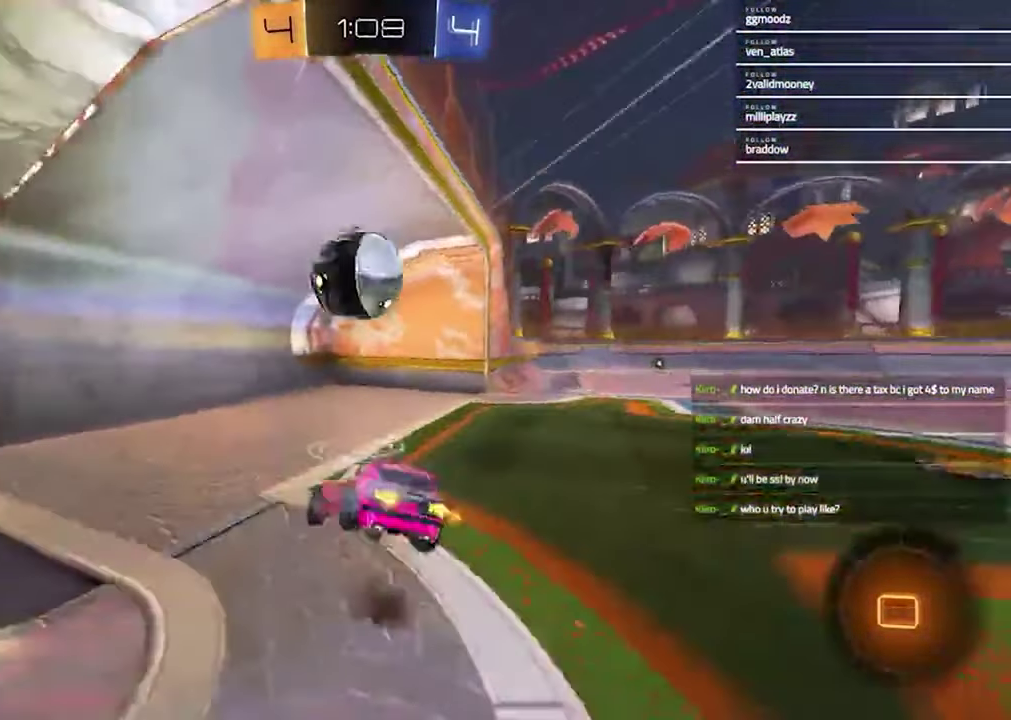
{"buttons": [], "left_stick": "center", "right_stick": "center"}
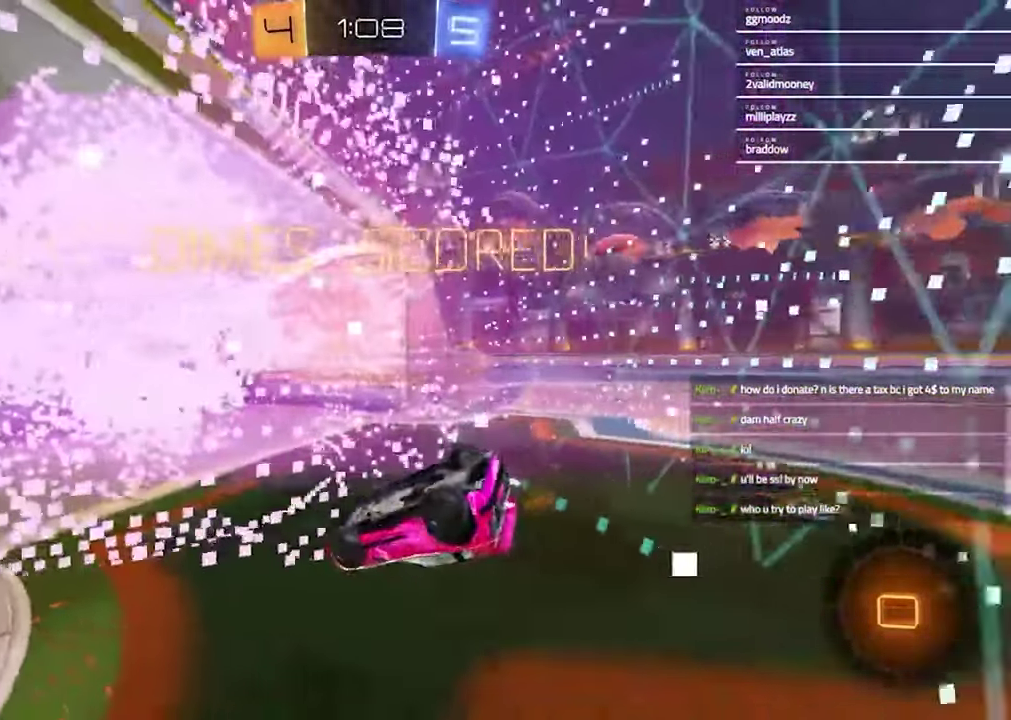
{"buttons": [], "left_stick": "up-right", "right_stick": "center", "events": [[133, "left_stick", "up"], [283, "left_stick", "up-right"]]}
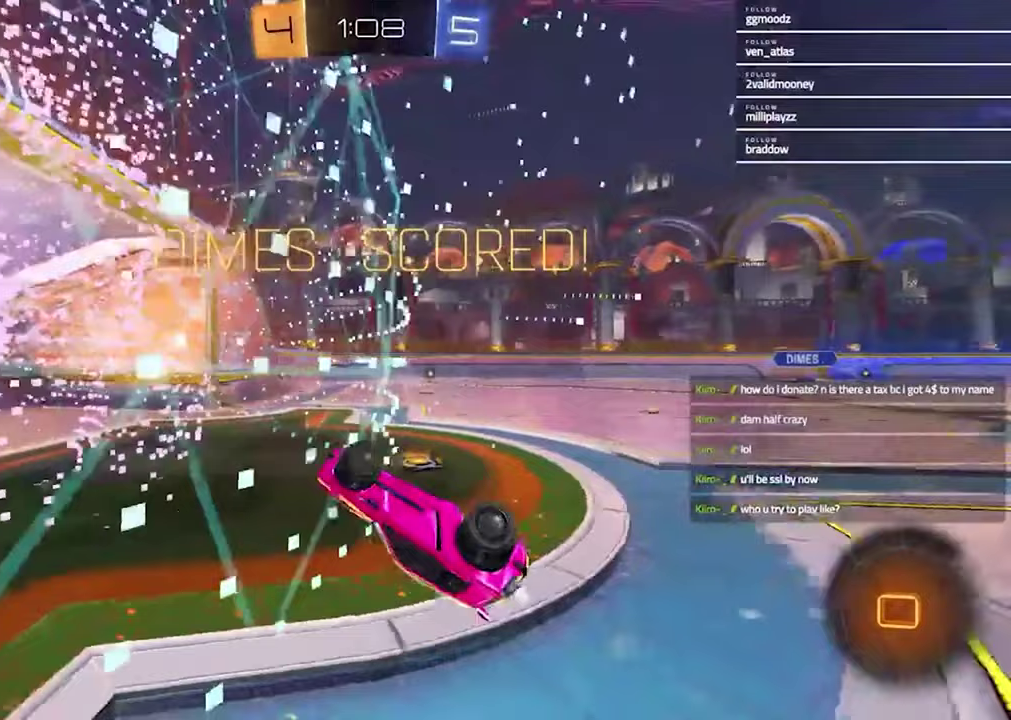
{"buttons": ["L1", "R2"], "left_stick": "up", "right_stick": "center", "events": [[200, "R2", "down"], [267, "L1", "down"], [333, "left_stick", "up"]]}
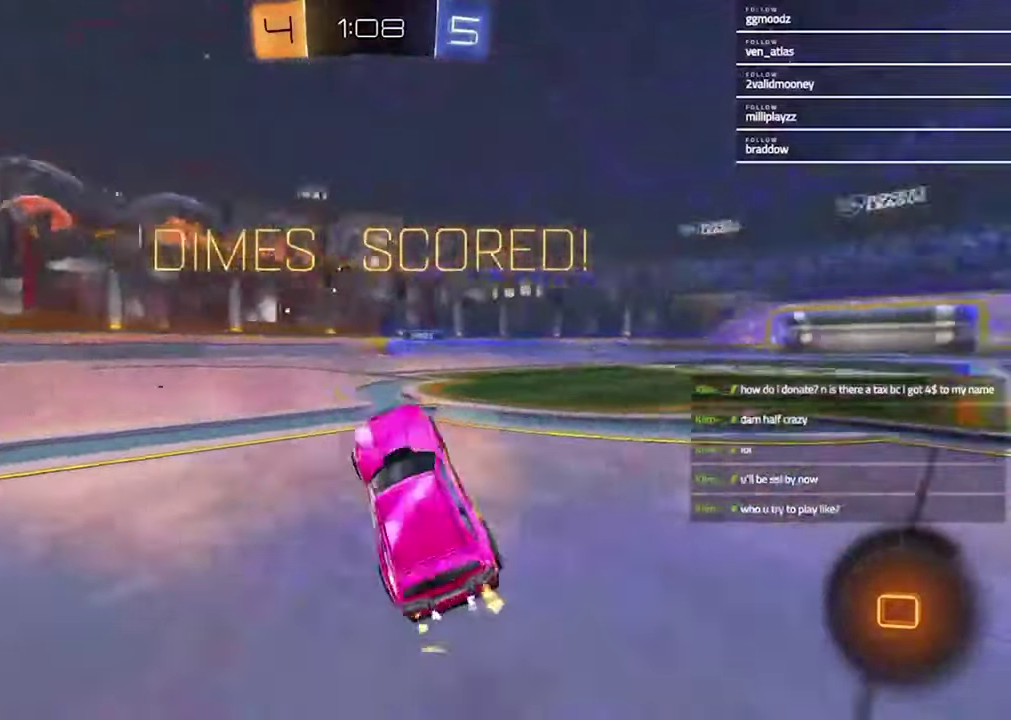
{"buttons": ["R2"], "left_stick": "down-left", "right_stick": "center"}
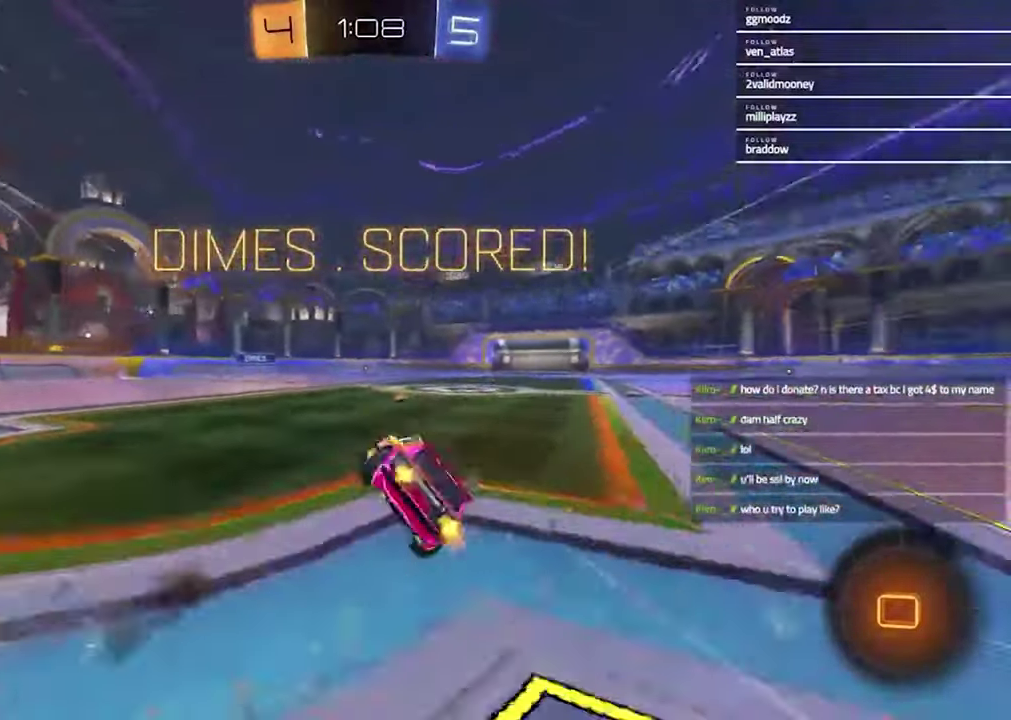
{"buttons": ["SQUARE", "R2"], "left_stick": "up-right", "right_stick": "center"}
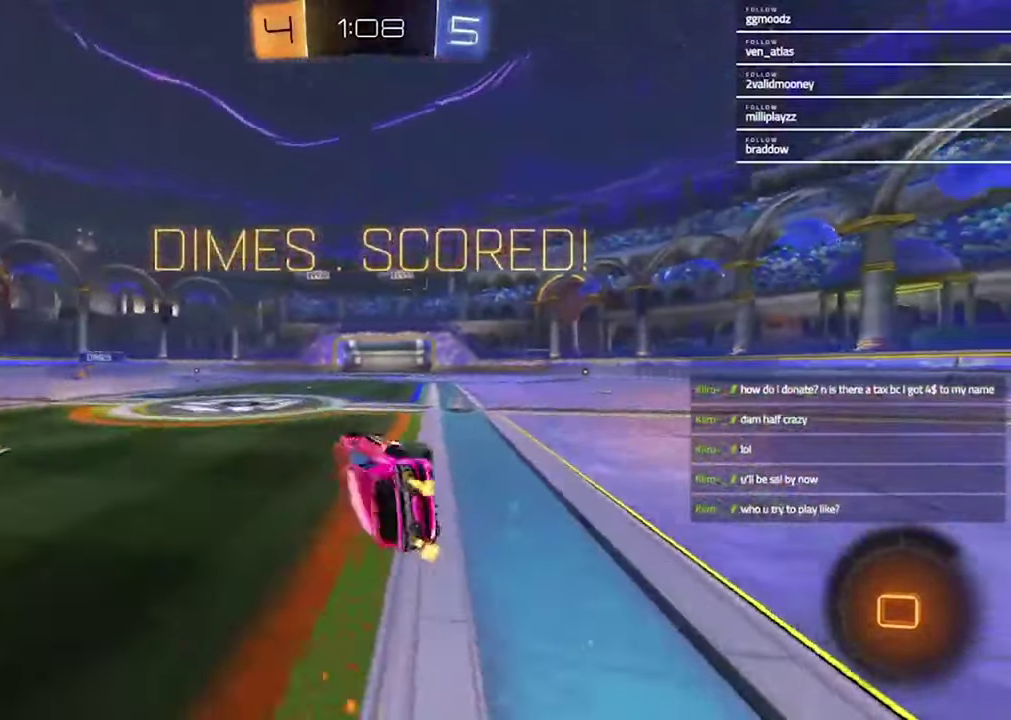
{"buttons": ["R2"], "left_stick": "right", "right_stick": "center", "events": [[167, "SQUARE", "up"], [267, "left_stick", "down-right"], [433, "left_stick", "right"]]}